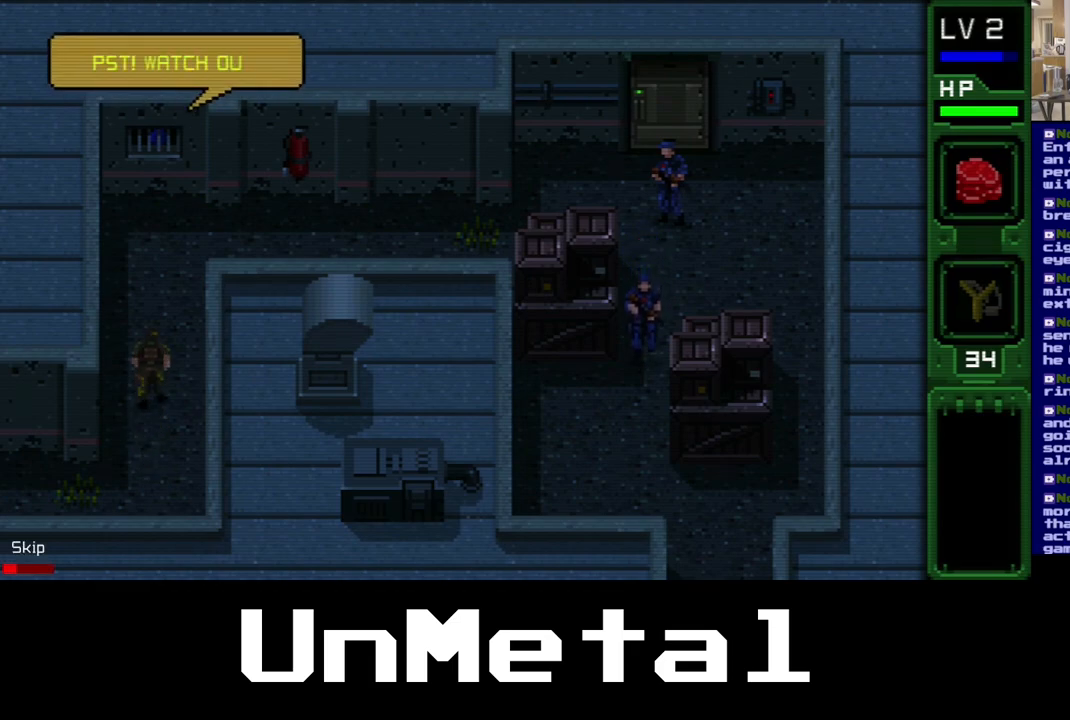
Gameplay with a controller (Xbox layout); each line is a JSON object with the inputs held at the frame after it. "events" lists button and stick changes between this image and that frame as [ms after this image, input, new state], when the widget could be followed in between. Not read: L3 R3.
{"buttons": ["B", "DPAD_UP"], "left_stick": "center", "right_stick": "center", "events": []}
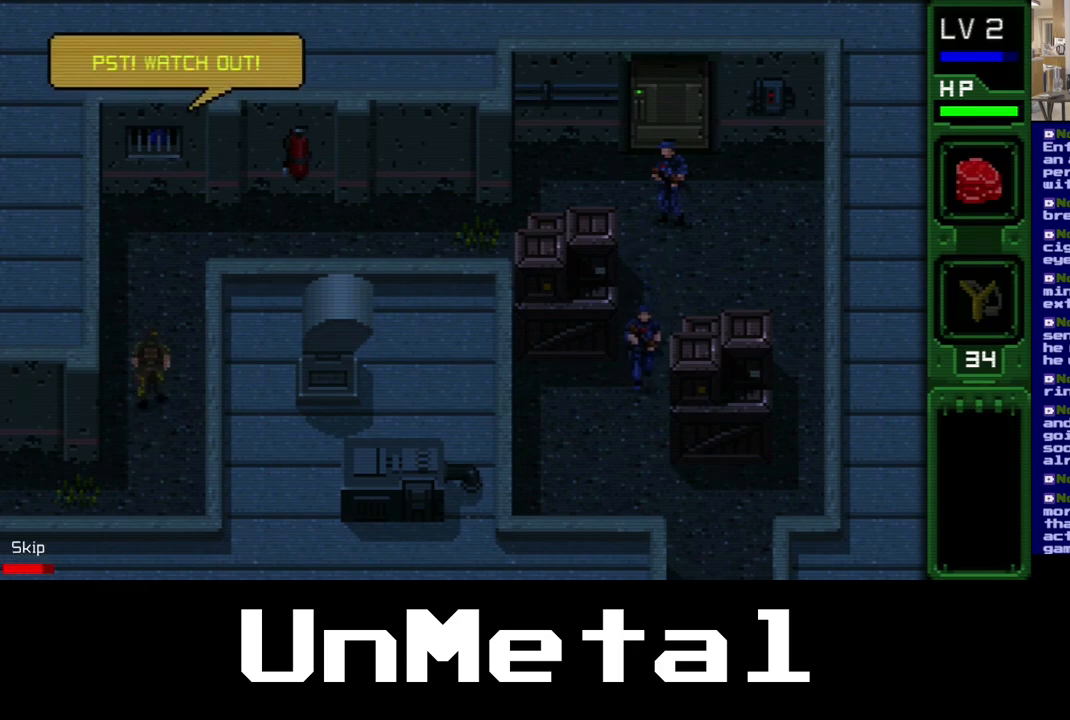
{"buttons": ["B", "DPAD_UP"], "left_stick": "center", "right_stick": "center", "events": []}
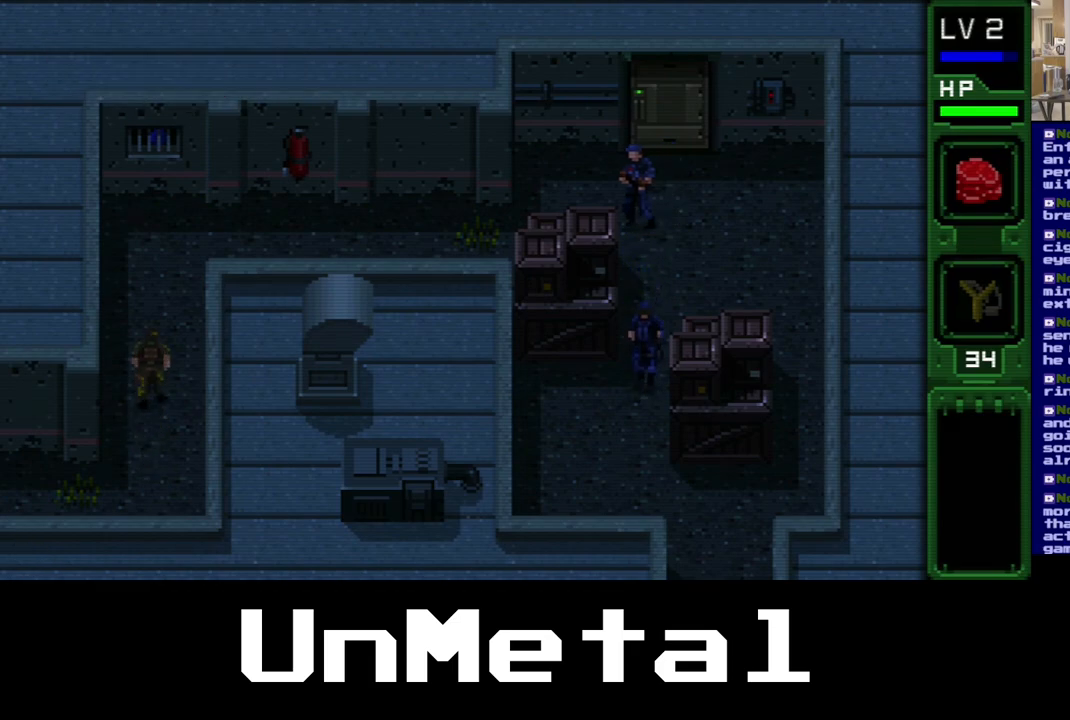
{"buttons": ["DPAD_RIGHT"], "left_stick": "center", "right_stick": "center", "events": [[267, "B", "up"], [317, "DPAD_RIGHT", "down"], [317, "DPAD_UP", "up"]]}
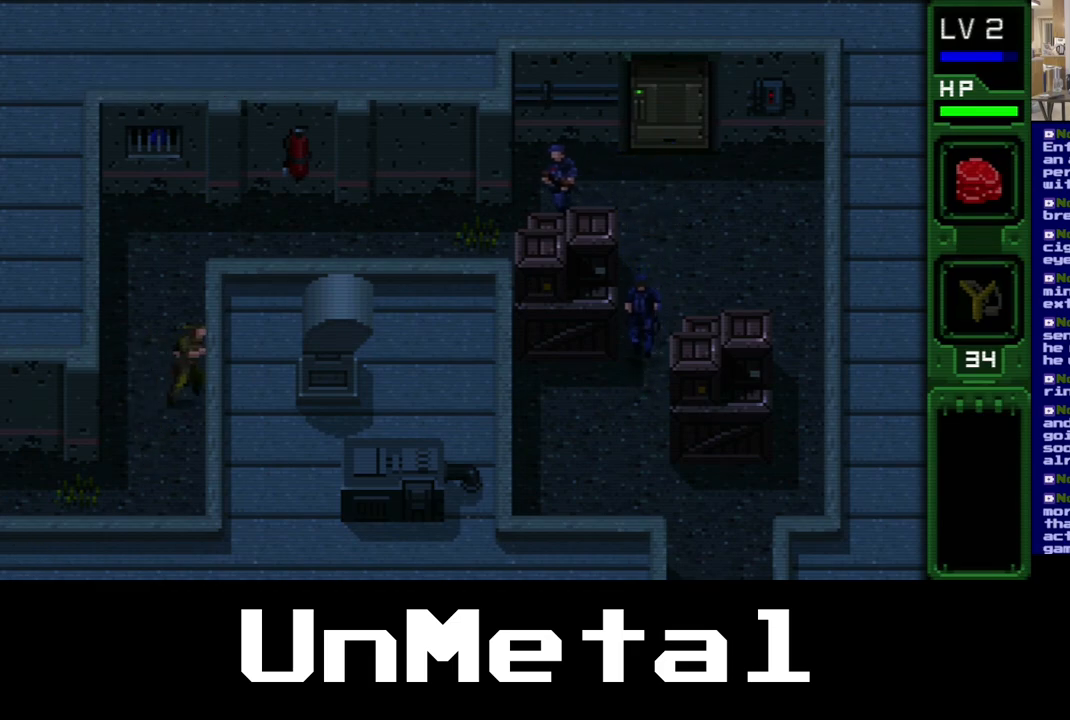
{"buttons": ["DPAD_UP"], "left_stick": "center", "right_stick": "center", "events": [[183, "DPAD_UP", "down"], [300, "DPAD_RIGHT", "up"]]}
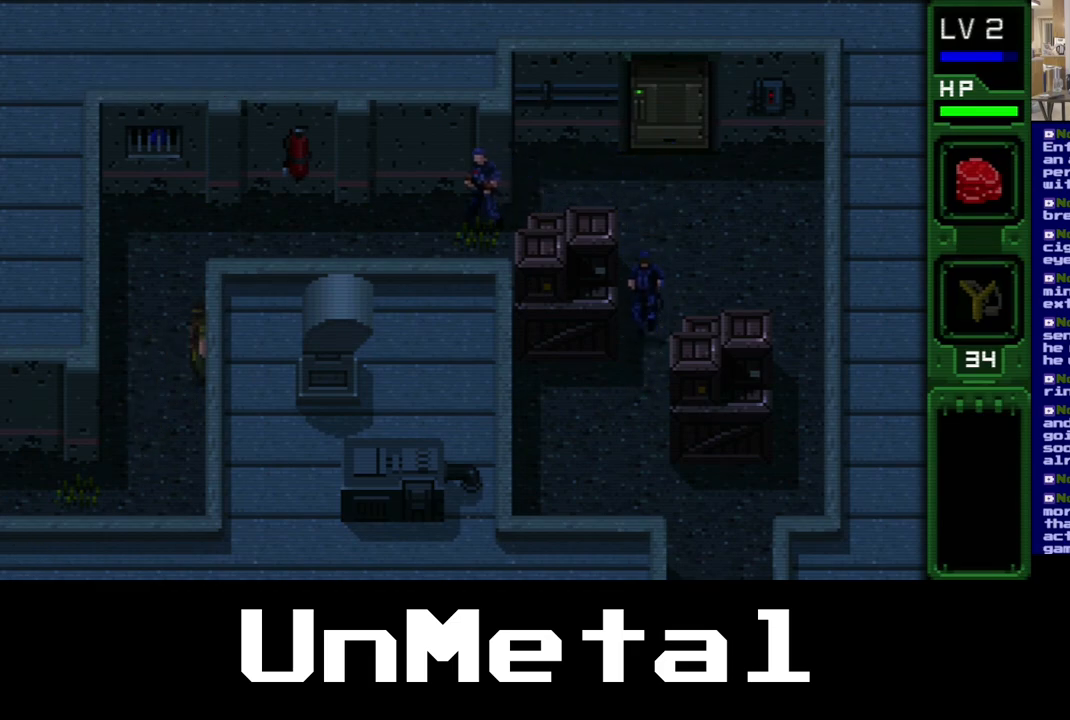
{"buttons": ["DPAD_UP"], "left_stick": "center", "right_stick": "center", "events": []}
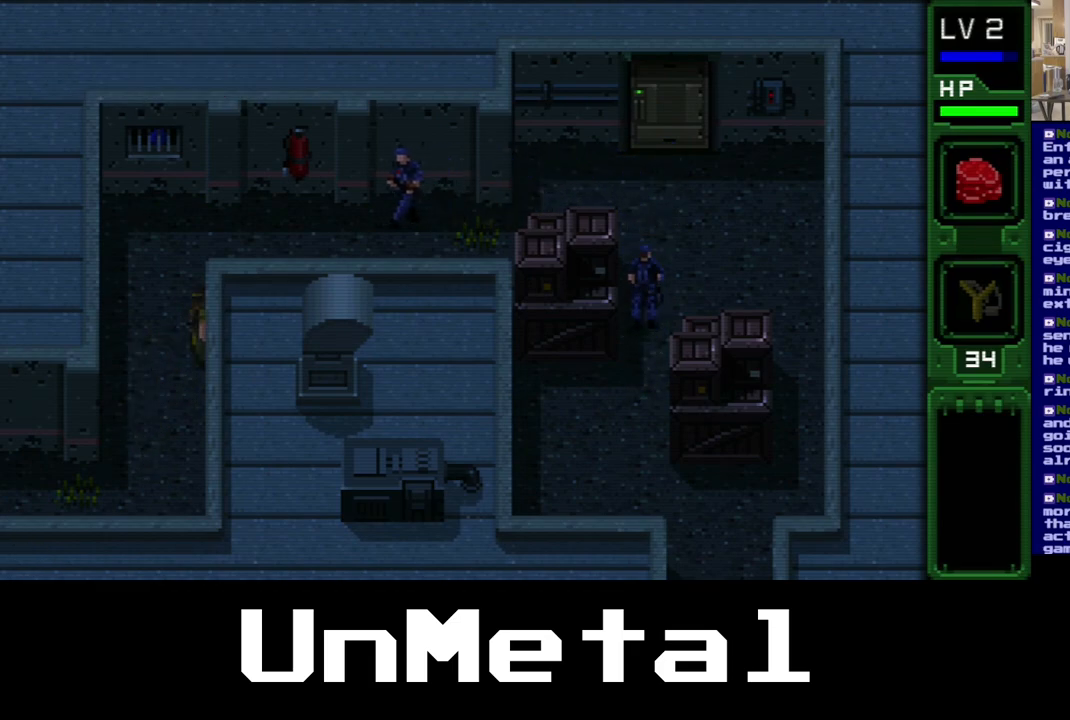
{"buttons": ["DPAD_UP"], "left_stick": "center", "right_stick": "center", "events": []}
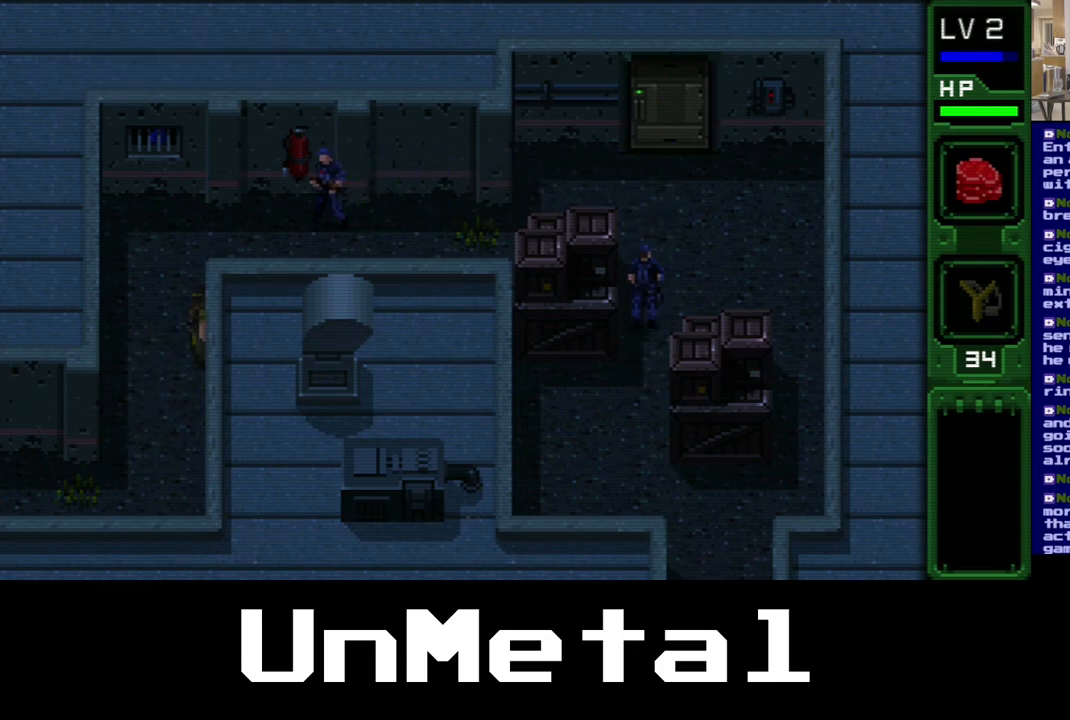
{"buttons": ["DPAD_UP"], "left_stick": "center", "right_stick": "center", "events": []}
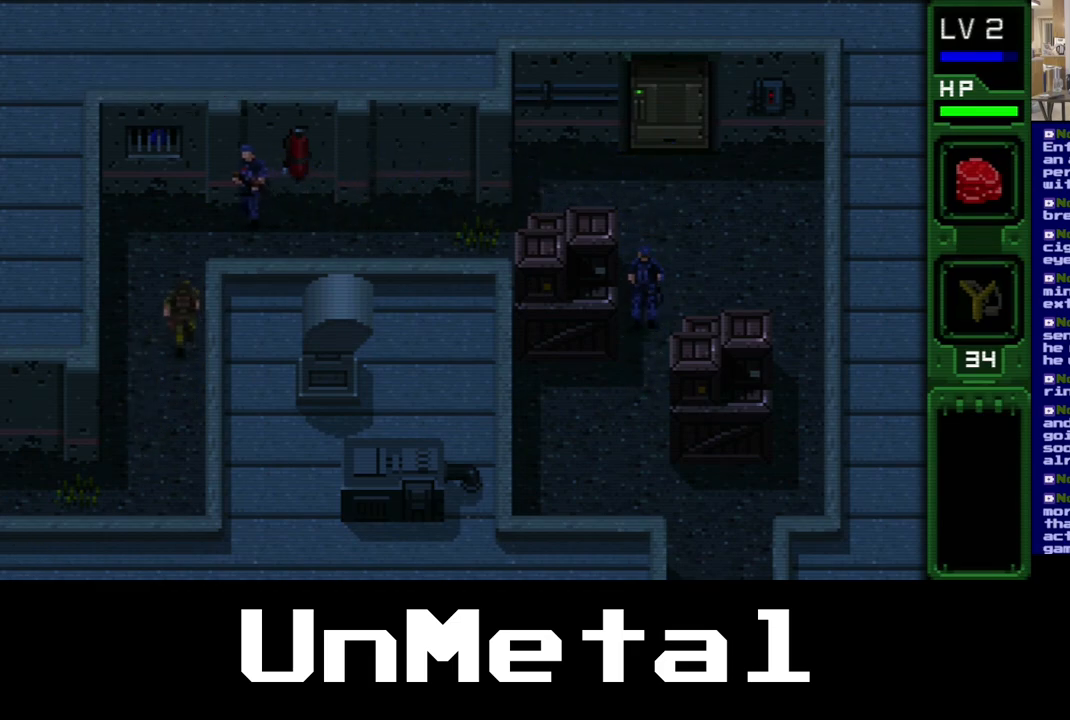
{"buttons": ["DPAD_UP"], "left_stick": "center", "right_stick": "center", "events": []}
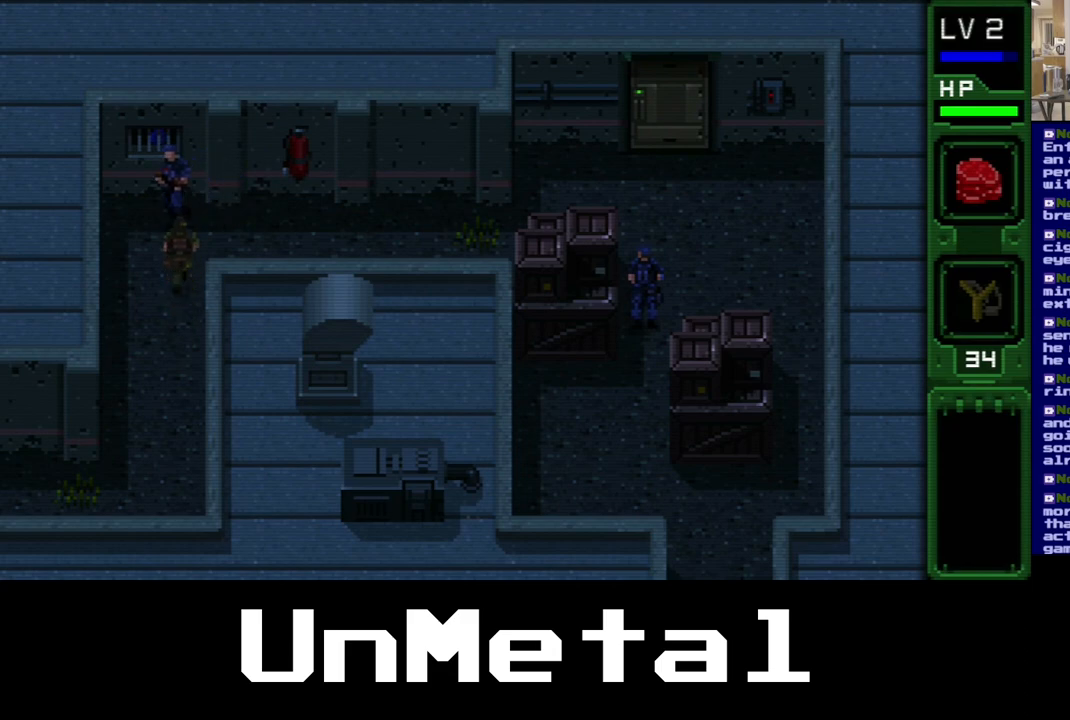
{"buttons": [], "left_stick": "center", "right_stick": "center", "events": [[133, "B", "down"], [267, "B", "up"], [283, "DPAD_UP", "up"], [367, "B", "down"], [450, "B", "up"]]}
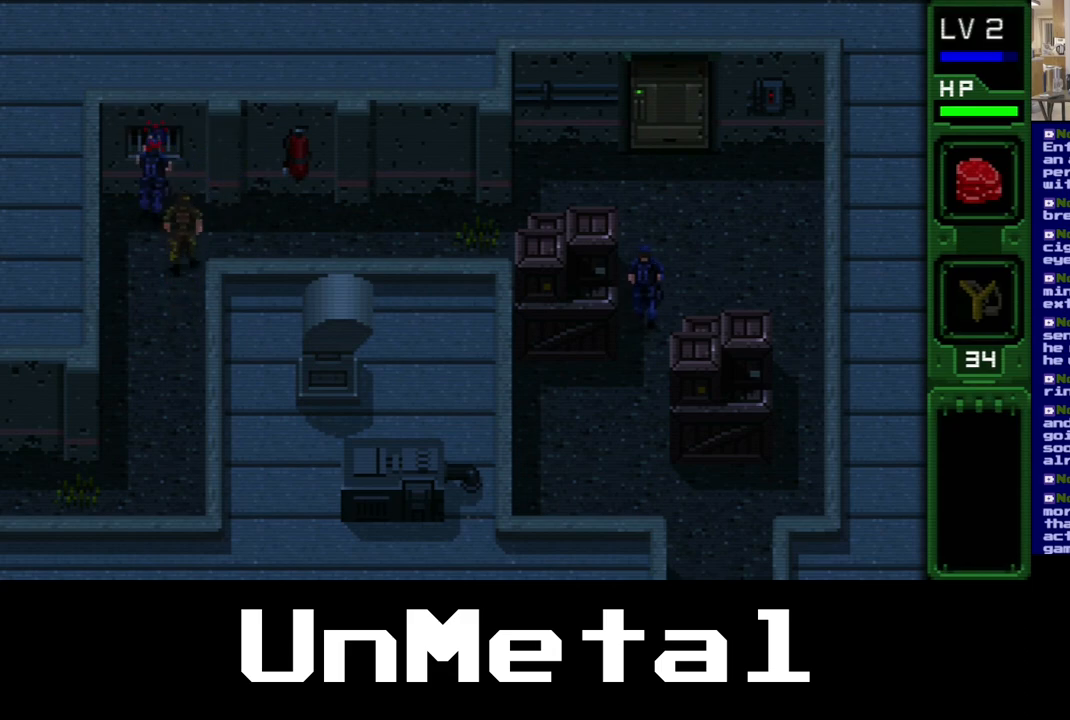
{"buttons": [], "left_stick": "center", "right_stick": "center", "events": [[33, "B", "down"], [83, "B", "up"], [167, "B", "down"], [233, "B", "up"], [333, "B", "down"], [433, "B", "up"]]}
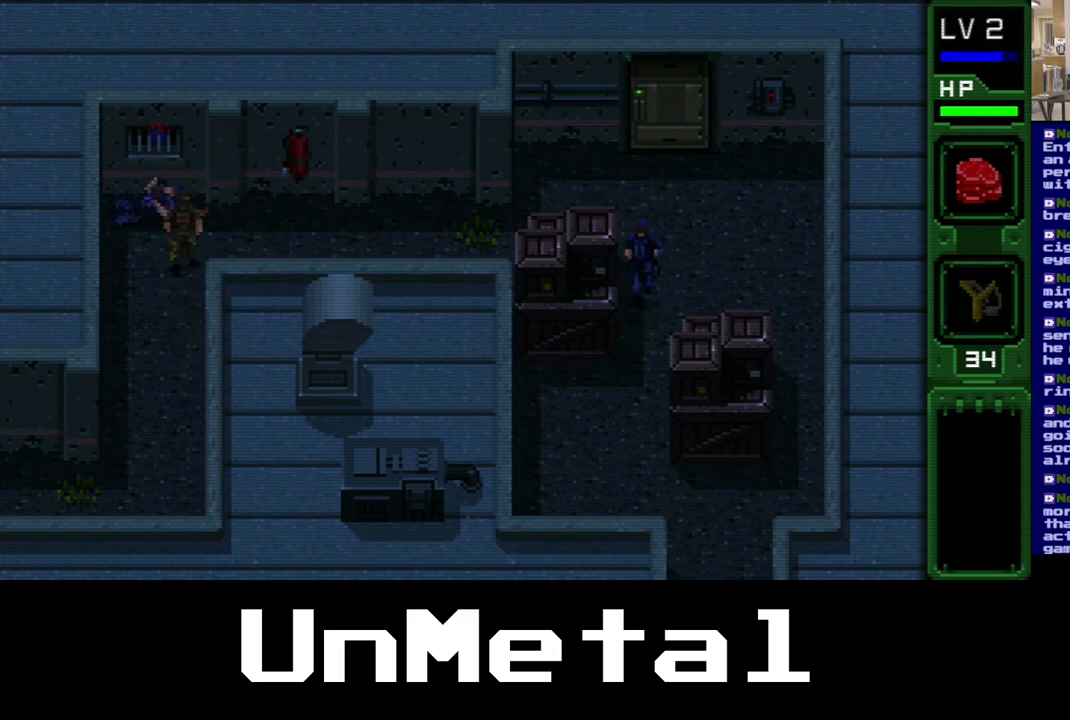
{"buttons": ["DPAD_DOWN"], "left_stick": "center", "right_stick": "center", "events": [[417, "DPAD_DOWN", "down"]]}
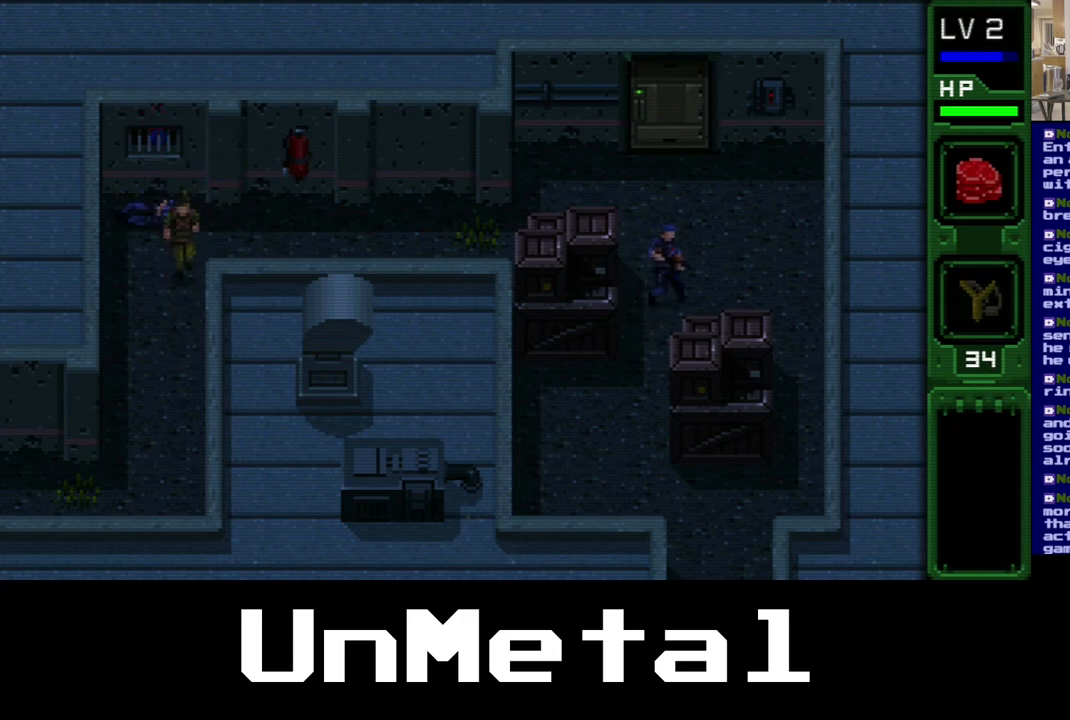
{"buttons": ["DPAD_DOWN"], "left_stick": "center", "right_stick": "center", "events": []}
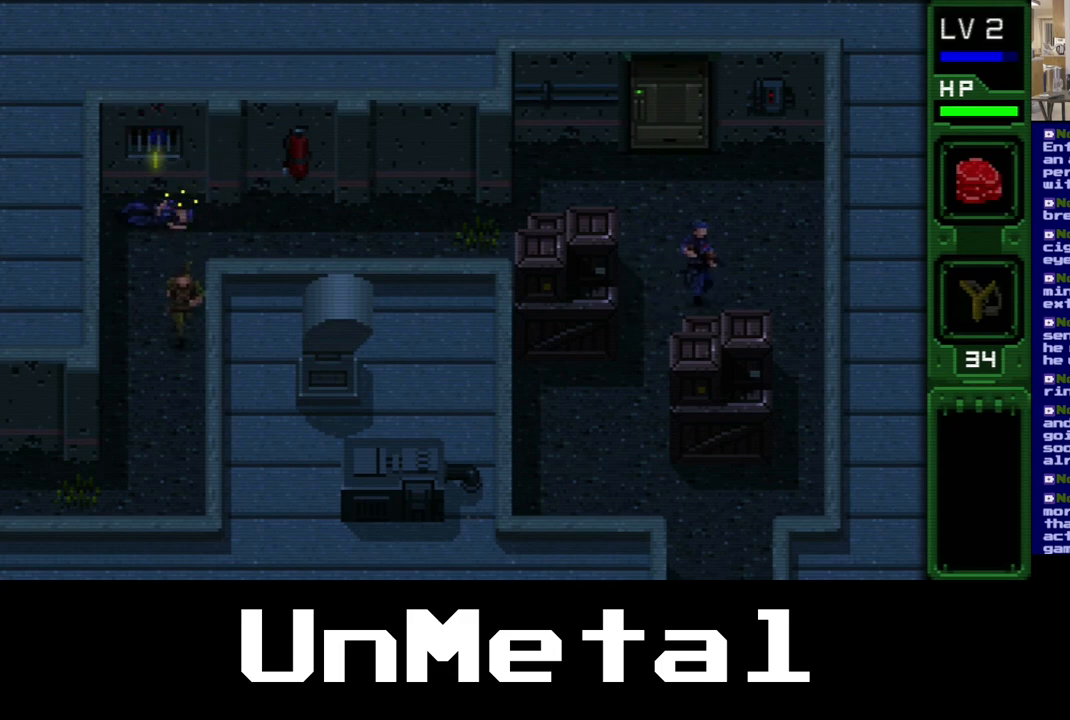
{"buttons": [], "left_stick": "center", "right_stick": "center", "events": [[117, "DPAD_DOWN", "up"], [233, "DPAD_UP", "down"], [400, "DPAD_UP", "up"]]}
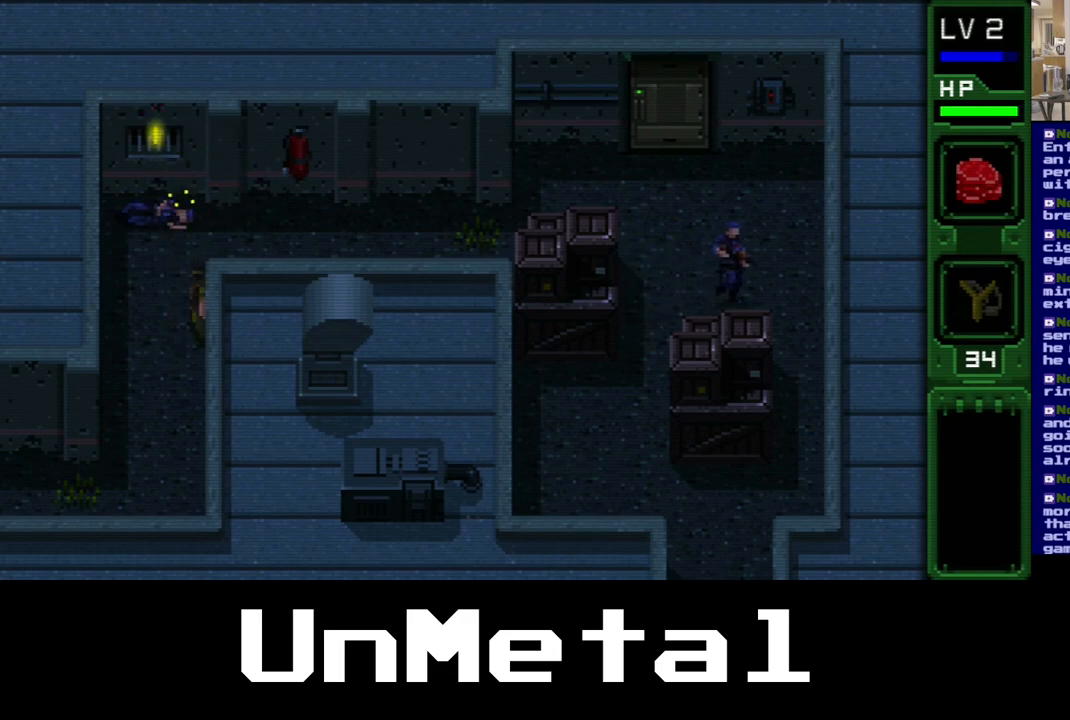
{"buttons": ["DPAD_LEFT"], "left_stick": "center", "right_stick": "center"}
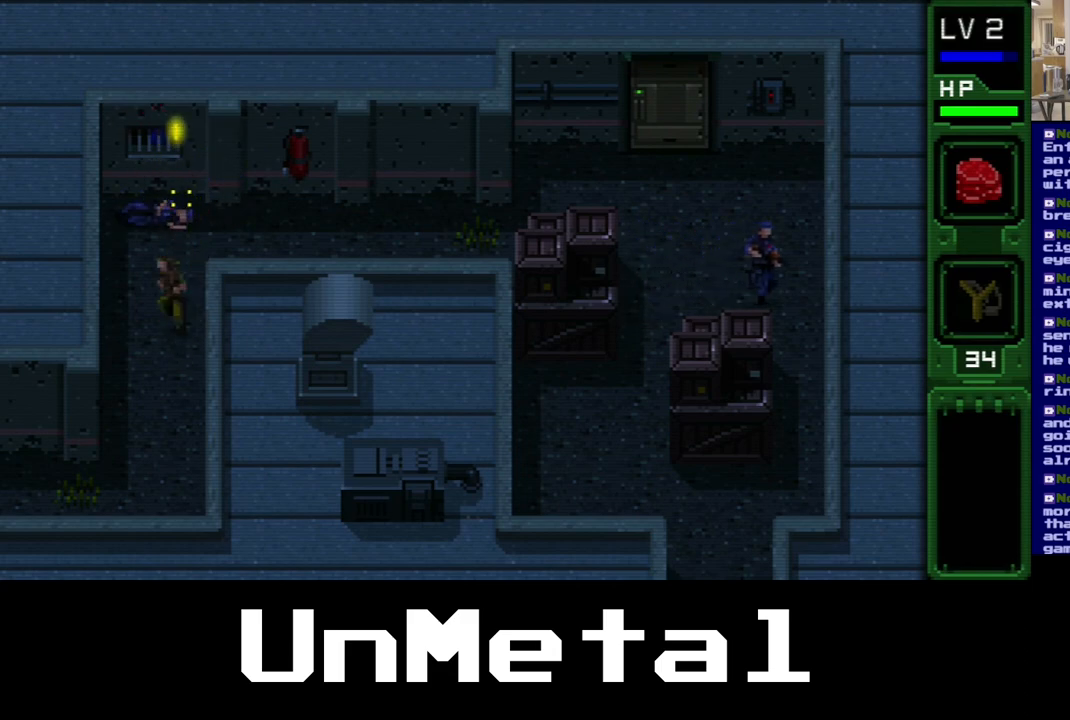
{"buttons": ["DPAD_UP"], "left_stick": "center", "right_stick": "center", "events": [[17, "DPAD_UP", "down"], [133, "DPAD_LEFT", "up"]]}
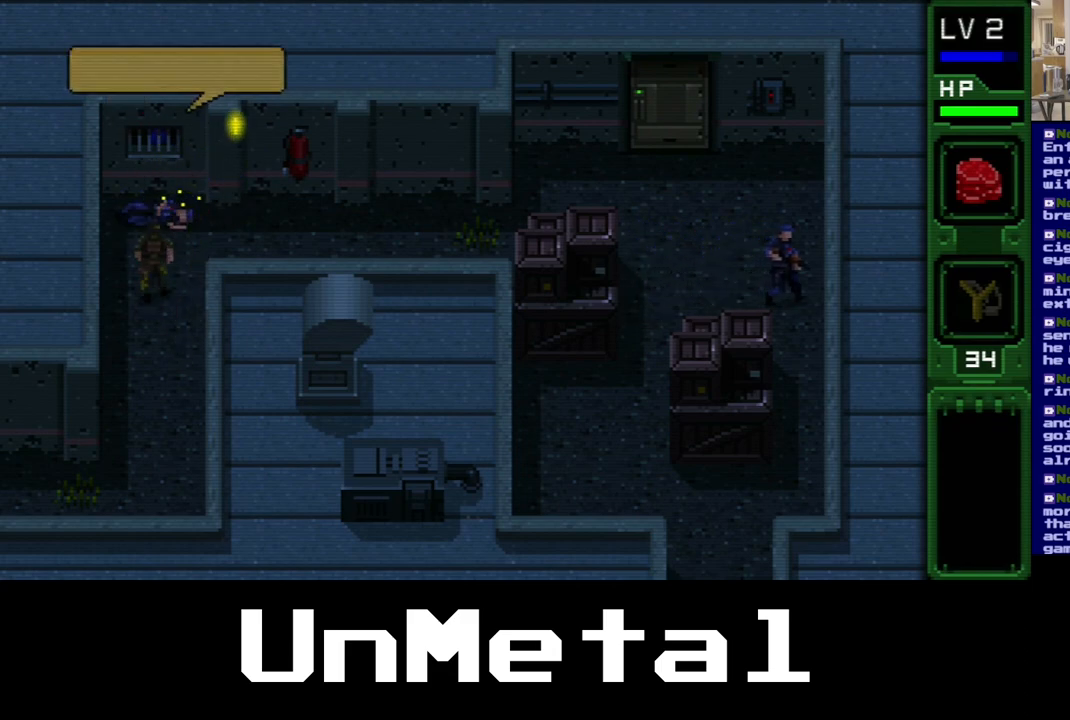
{"buttons": ["DPAD_UP"], "left_stick": "center", "right_stick": "center", "events": []}
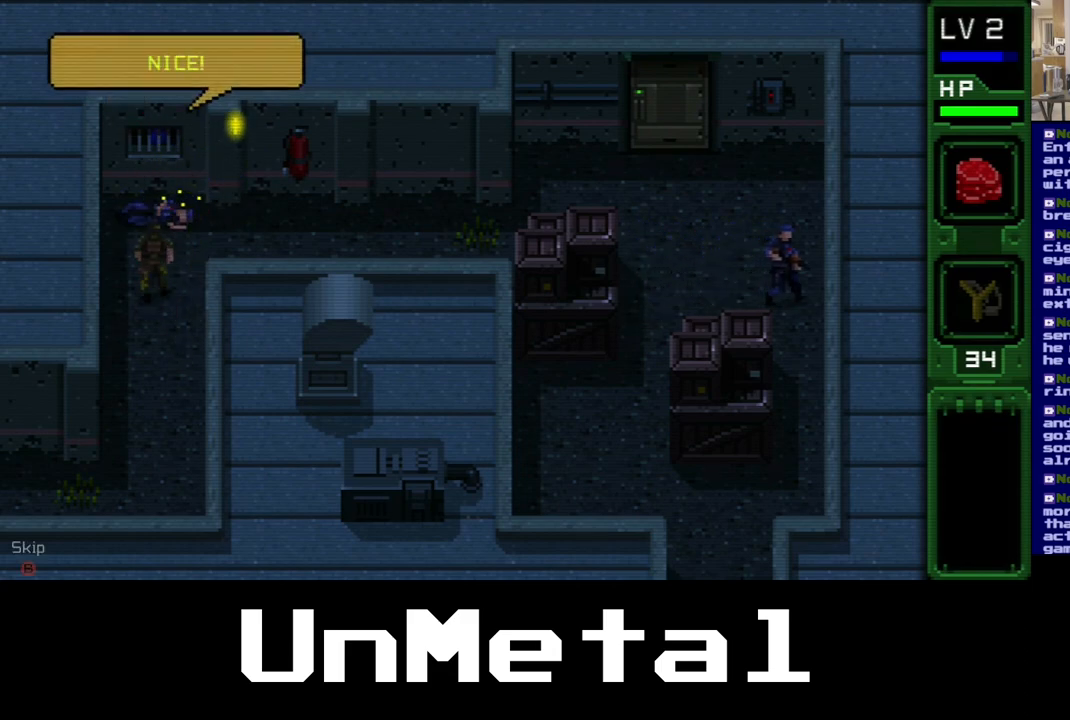
{"buttons": ["DPAD_UP"], "left_stick": "center", "right_stick": "center", "events": [[117, "A", "down"], [283, "A", "up"]]}
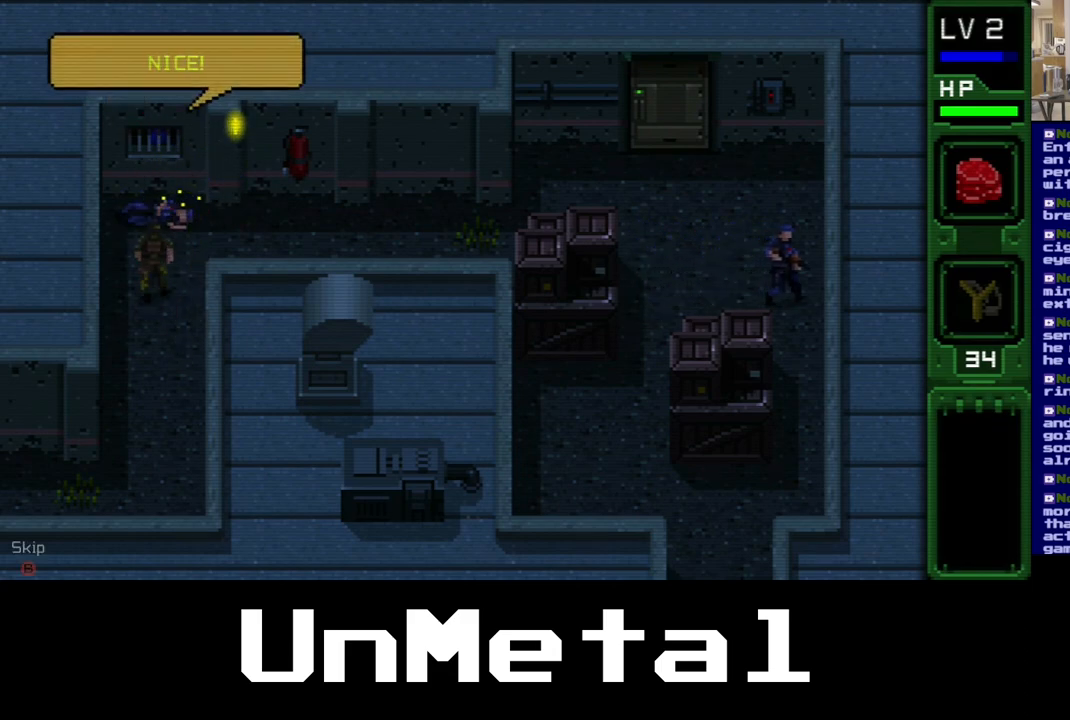
{"buttons": [], "left_stick": "center", "right_stick": "center", "events": [[100, "B", "down"], [233, "DPAD_UP", "up"], [300, "B", "up"]]}
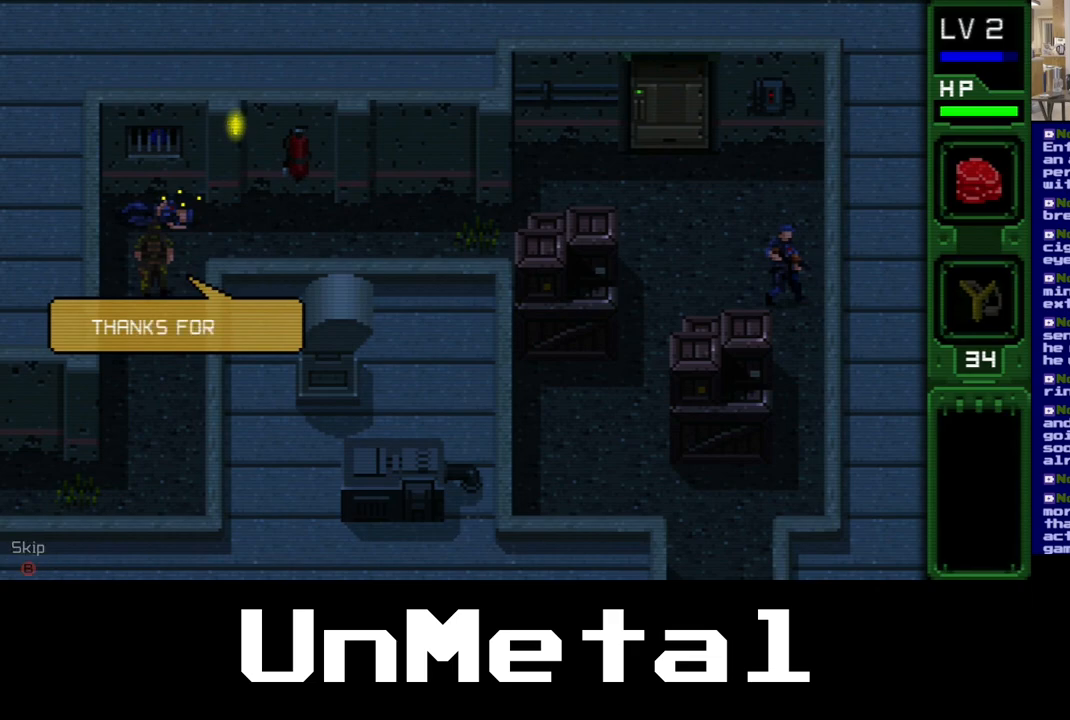
{"buttons": [], "left_stick": "center", "right_stick": "center", "events": []}
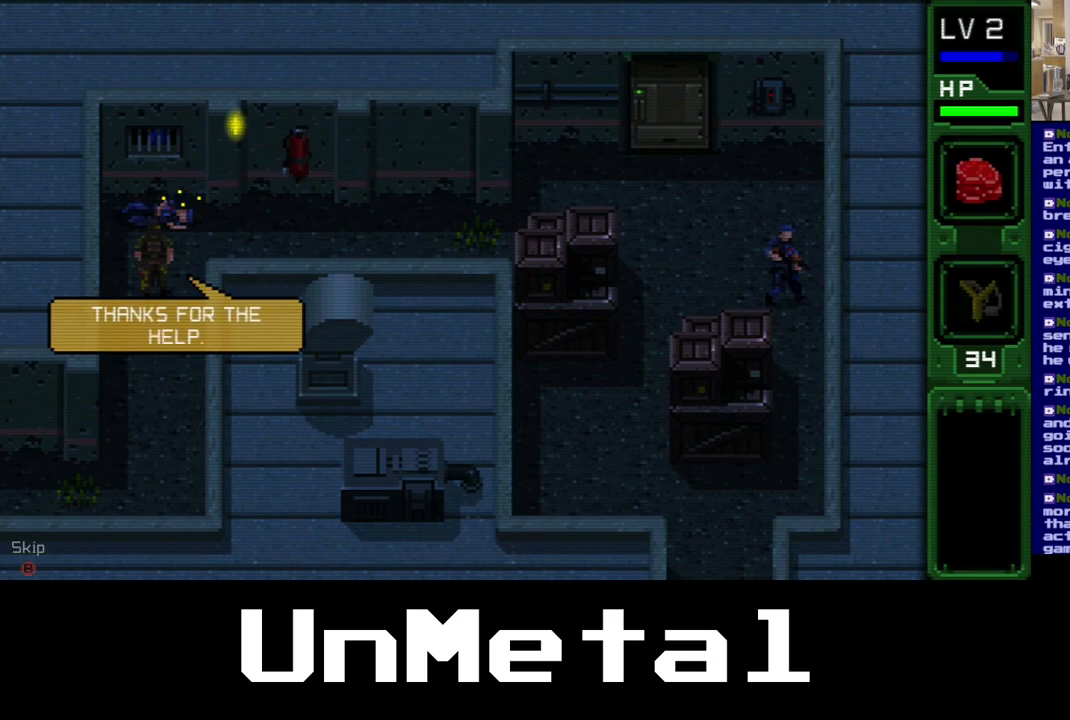
{"buttons": ["B"], "left_stick": "center", "right_stick": "center", "events": [[350, "B", "down"]]}
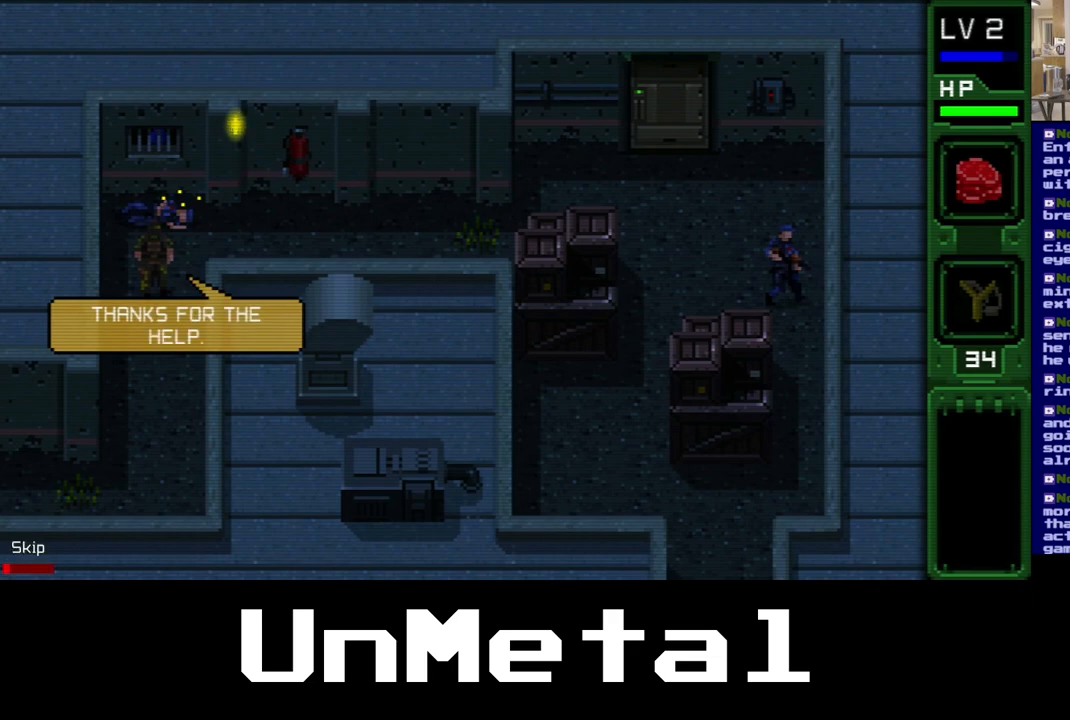
{"buttons": [], "left_stick": "center", "right_stick": "center", "events": [[17, "B", "up"], [333, "A", "down"], [500, "A", "up"]]}
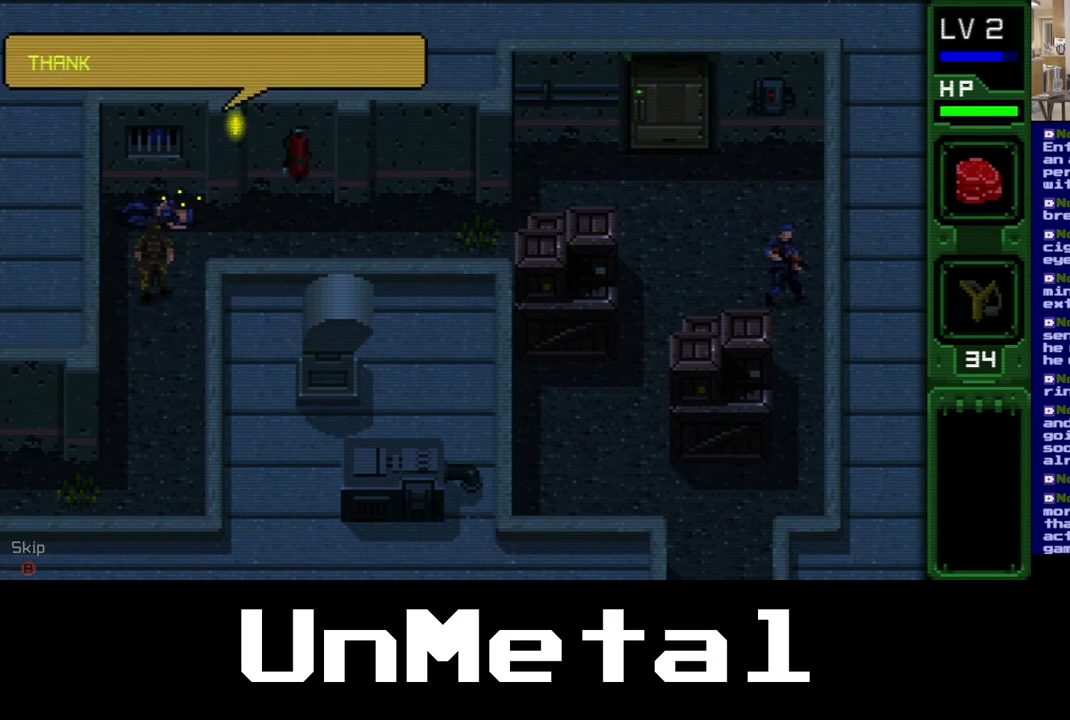
{"buttons": [], "left_stick": "center", "right_stick": "center", "events": [[167, "A", "down"], [267, "A", "up"]]}
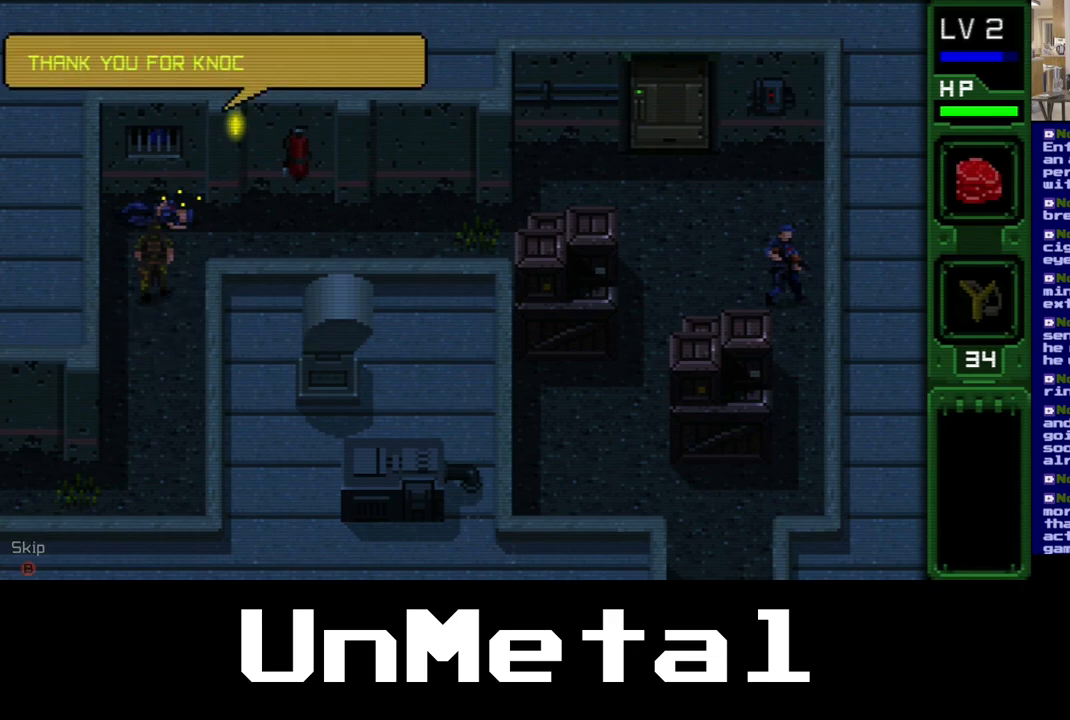
{"buttons": ["B"], "left_stick": "center", "right_stick": "center", "events": [[133, "B", "down"]]}
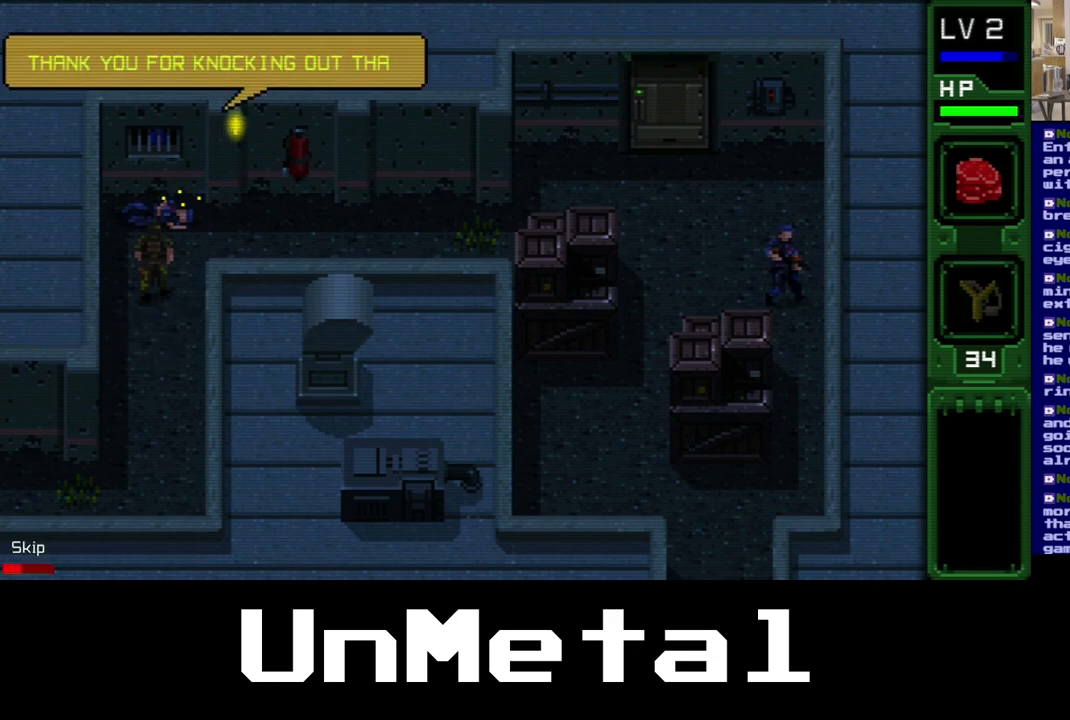
{"buttons": ["B"], "left_stick": "center", "right_stick": "center", "events": []}
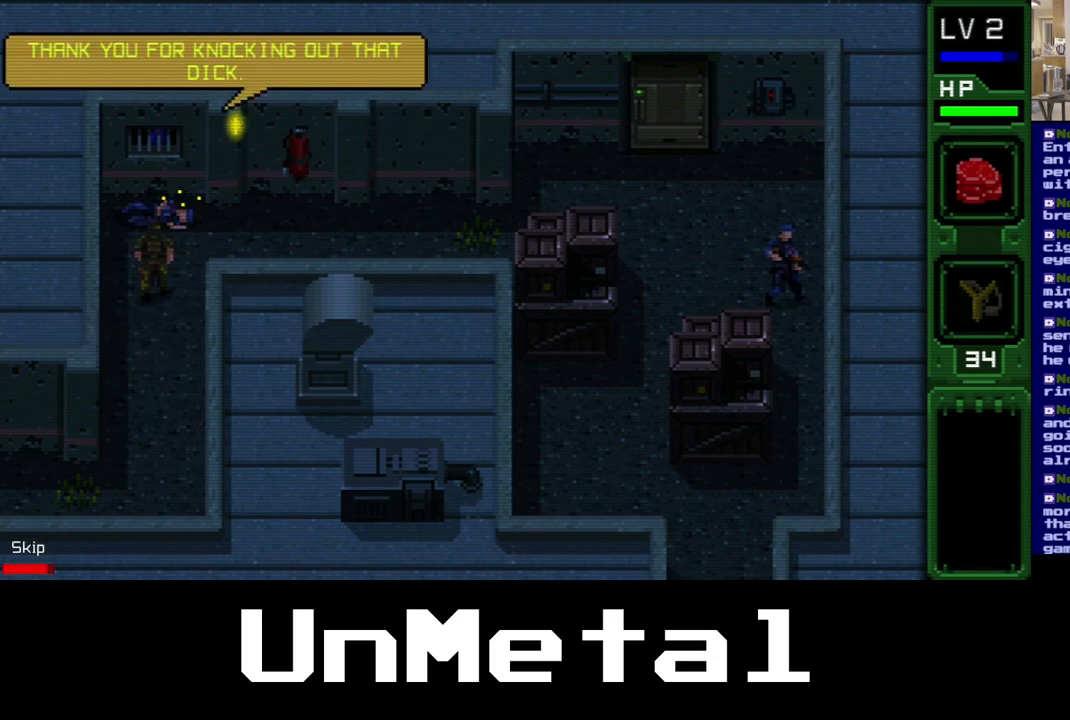
{"buttons": ["B"], "left_stick": "center", "right_stick": "center", "events": []}
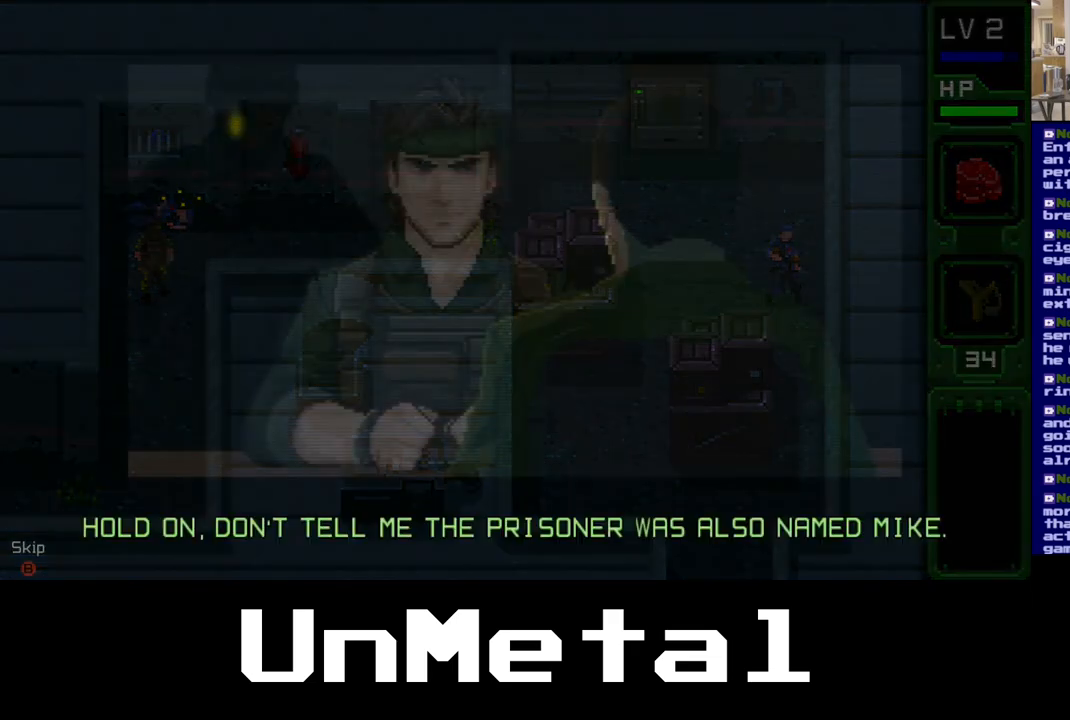
{"buttons": ["B"], "left_stick": "center", "right_stick": "center", "events": []}
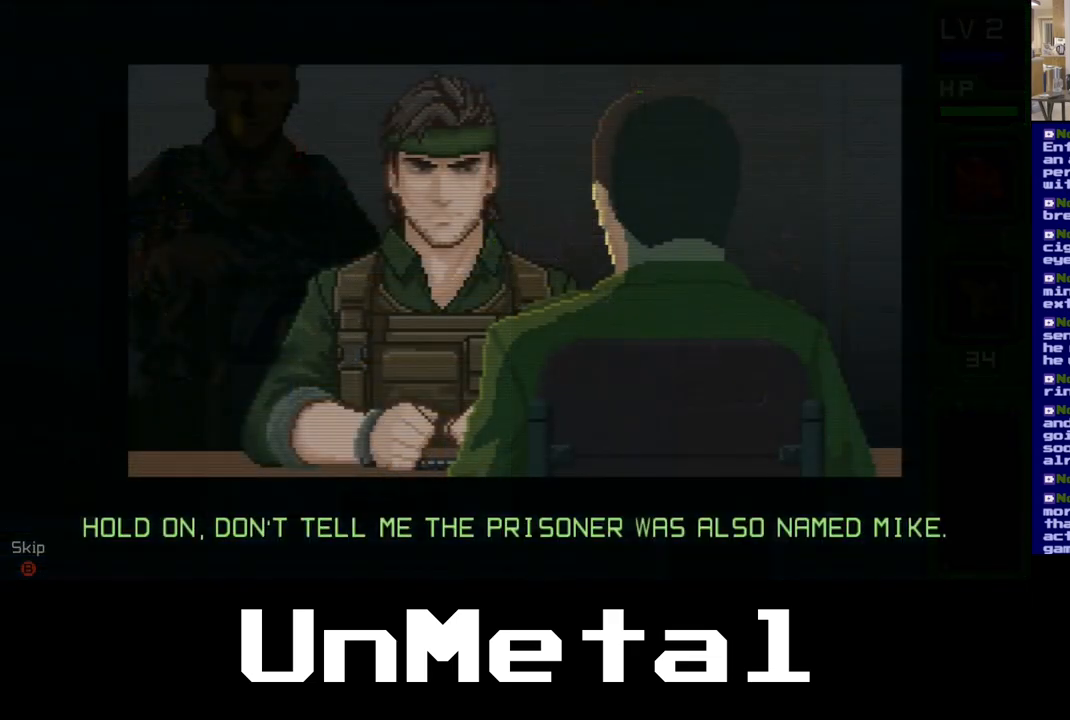
{"buttons": [], "left_stick": "center", "right_stick": "center", "events": [[17, "B", "up"]]}